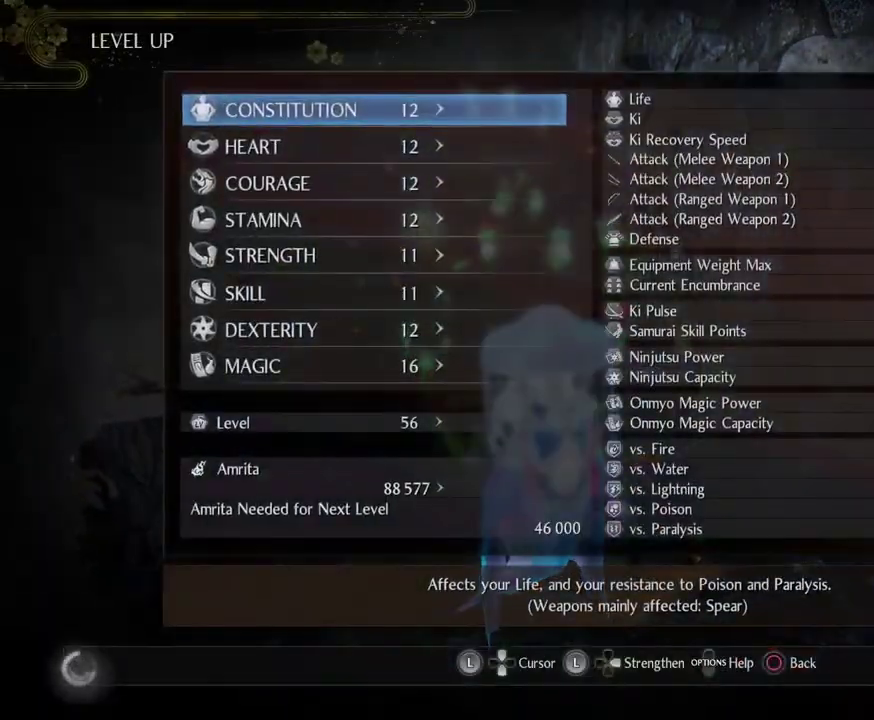
Gameplay with a controller (PlayStation layout); each line is a JSON object with the inputs held at the frame after it (dt_ms = milliseconds from this image to that frame). "events" lists button and stick changes between this image and that frame as [ms after this image, input, new state], when the widget could be followed in between.
{"dt_ms": 400, "buttons": ["DPAD_DOWN"], "left_stick": "center", "right_stick": "center", "events": [[67, "DPAD_DOWN", "down"], [200, "DPAD_DOWN", "up"], [317, "DPAD_DOWN", "down"]]}
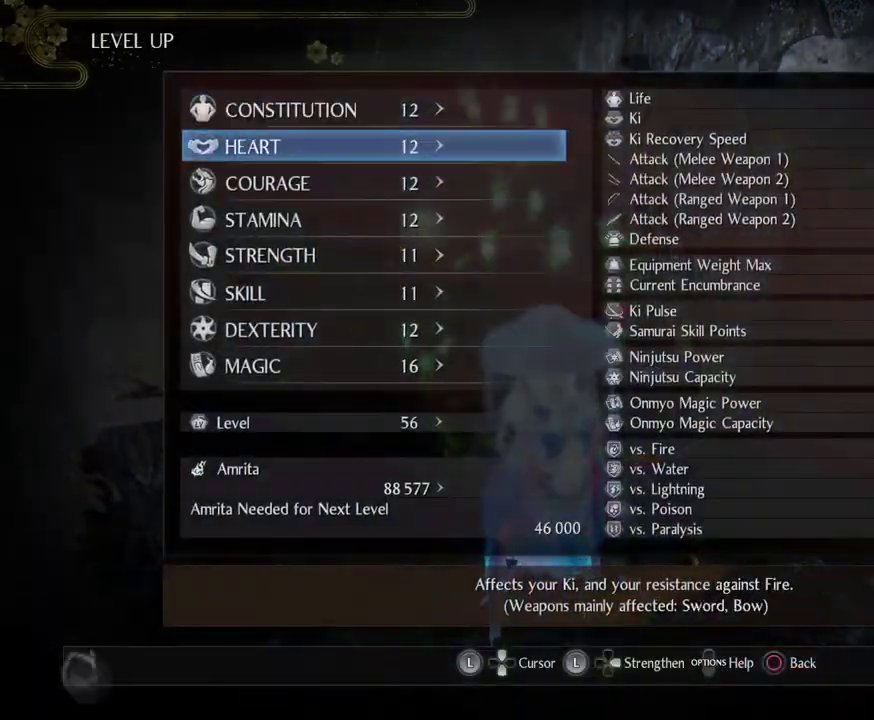
{"dt_ms": 600, "buttons": [], "left_stick": "center", "right_stick": "center", "events": [[17, "DPAD_DOWN", "up"], [133, "DPAD_DOWN", "down"], [217, "DPAD_DOWN", "up"], [317, "DPAD_DOWN", "down"], [400, "DPAD_DOWN", "up"], [500, "DPAD_DOWN", "down"], [583, "DPAD_DOWN", "up"]]}
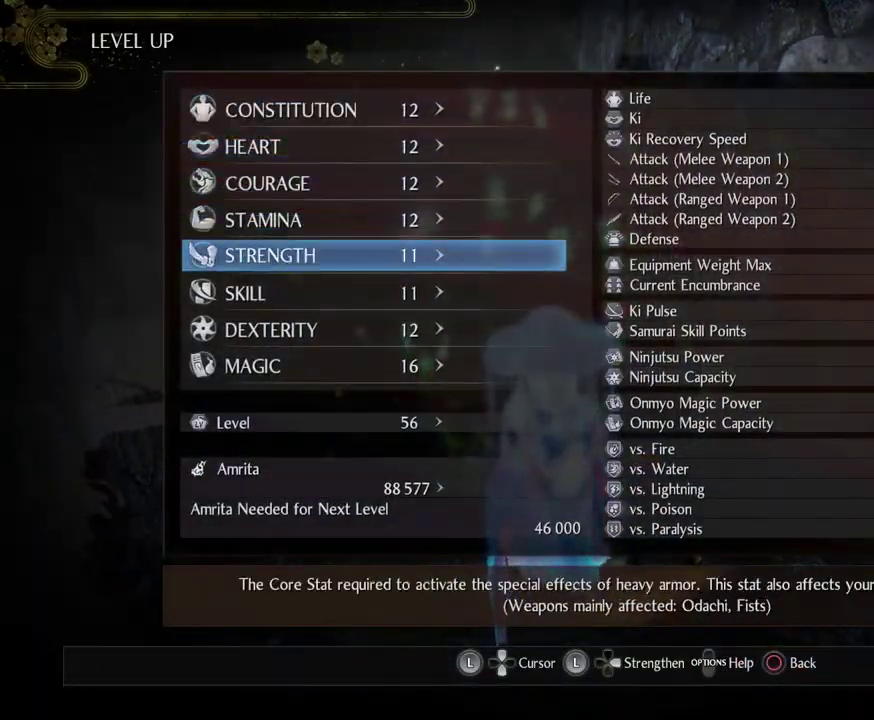
{"dt_ms": 400, "buttons": ["DPAD_DOWN"], "left_stick": "center", "right_stick": "center", "events": [[117, "DPAD_RIGHT", "down"], [200, "DPAD_RIGHT", "up"], [350, "DPAD_DOWN", "down"]]}
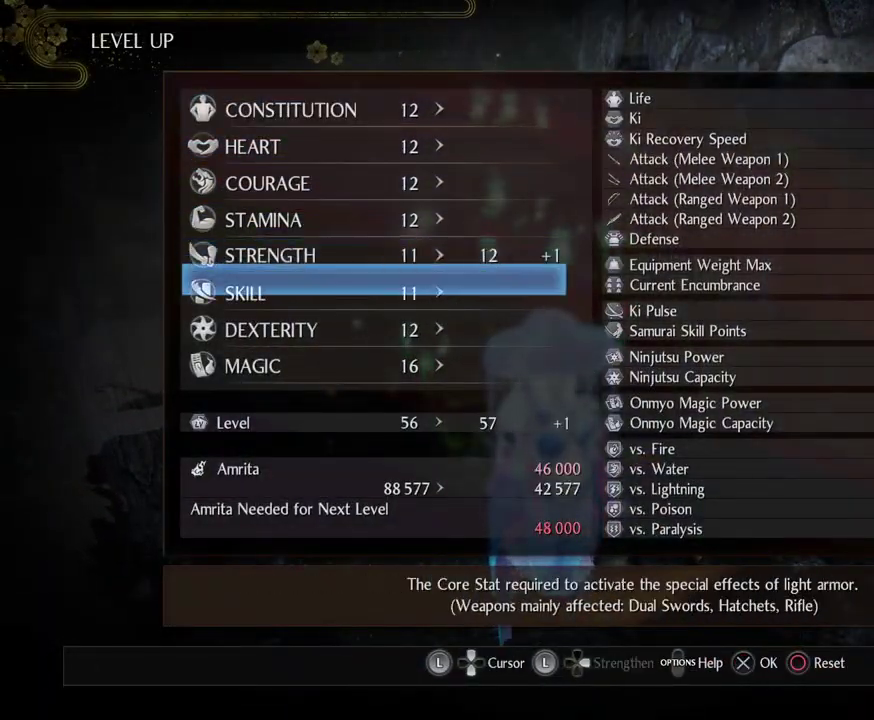
{"dt_ms": 600, "buttons": [], "left_stick": "center", "right_stick": "center", "events": [[33, "DPAD_DOWN", "up"], [150, "DPAD_RIGHT", "down"], [250, "DPAD_RIGHT", "up"]]}
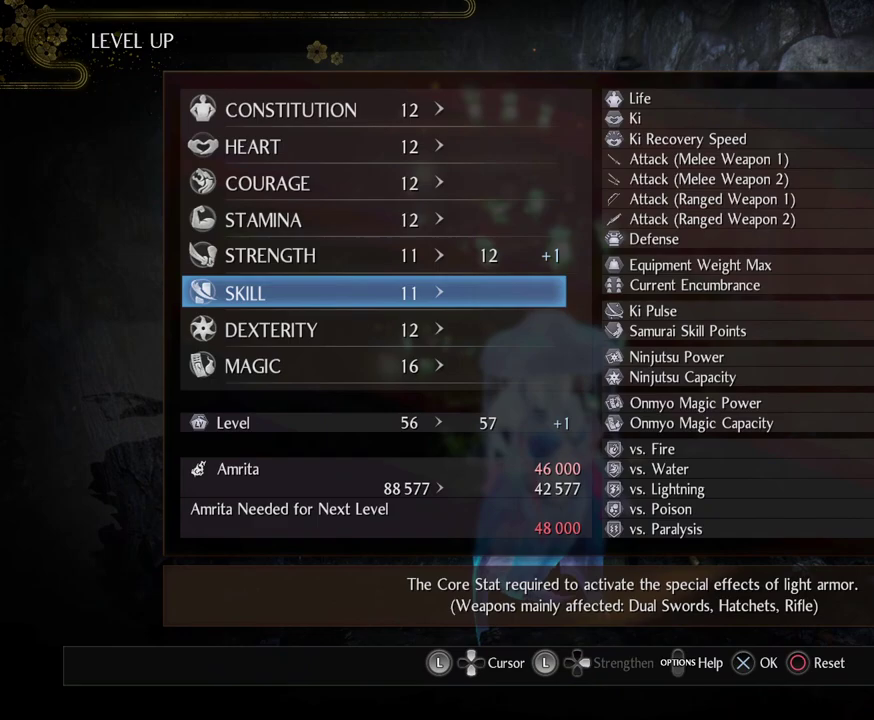
{"dt_ms": 500, "buttons": ["DPAD_UP"], "left_stick": "center", "right_stick": "center", "events": [[500, "DPAD_UP", "down"]]}
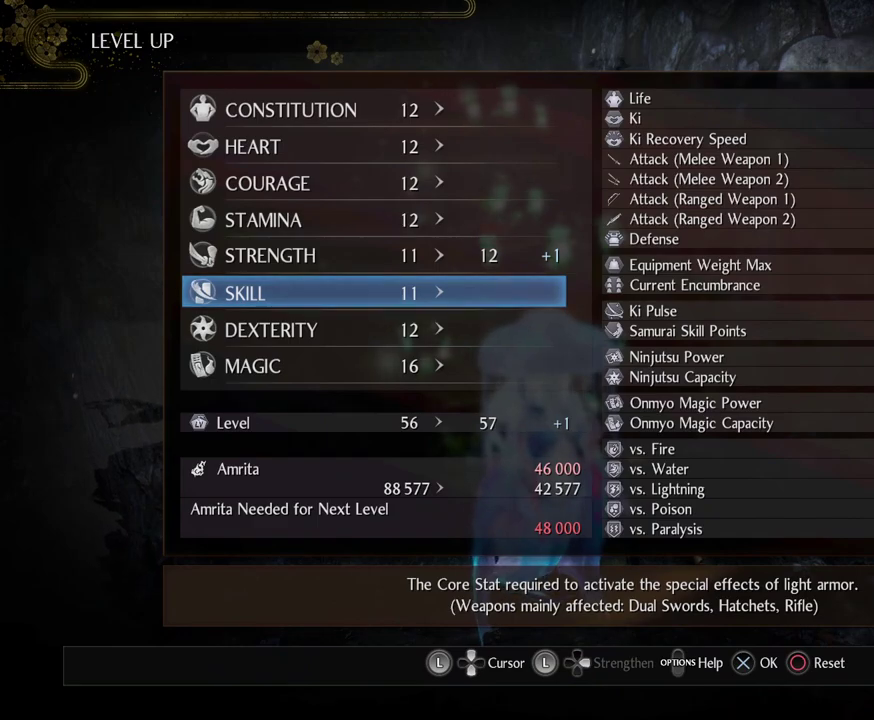
{"dt_ms": 400, "buttons": ["CROSS"], "left_stick": "center", "right_stick": "center", "events": [[100, "DPAD_UP", "up"], [400, "CROSS", "down"]]}
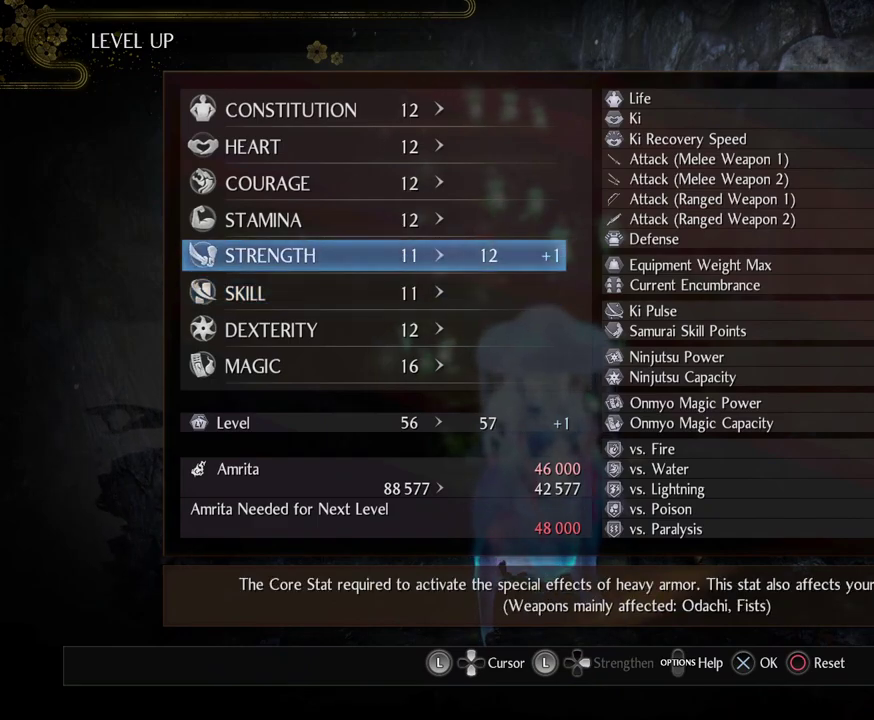
{"dt_ms": 600, "buttons": ["DPAD_DOWN"], "left_stick": "center", "right_stick": "center", "events": [[133, "CROSS", "up"], [250, "CROSS", "down"], [417, "CROSS", "up"], [600, "DPAD_DOWN", "down"]]}
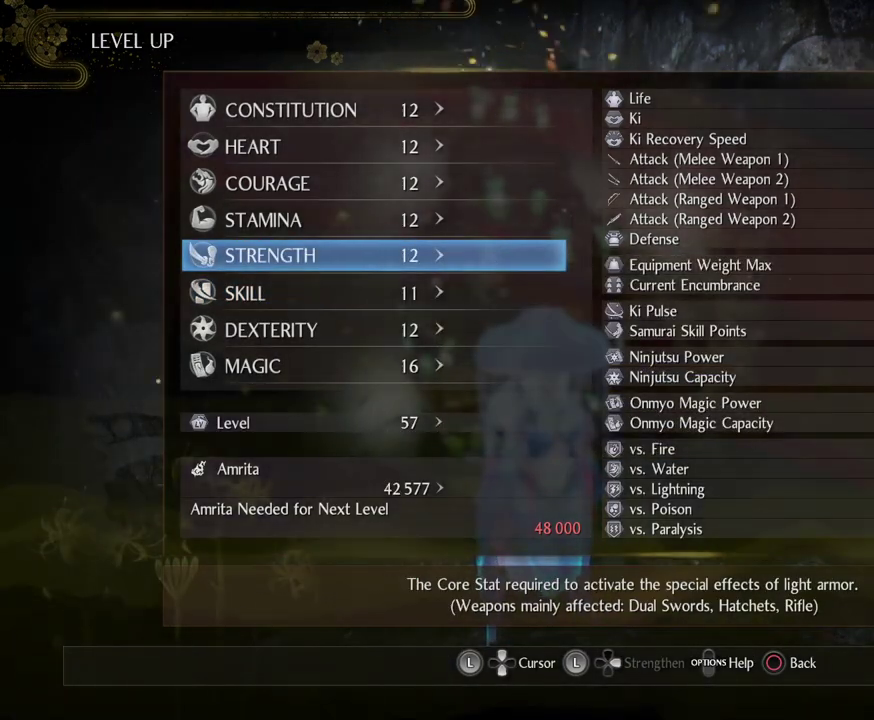
{"dt_ms": 500, "buttons": [], "left_stick": "center", "right_stick": "center", "events": [[83, "DPAD_DOWN", "up"]]}
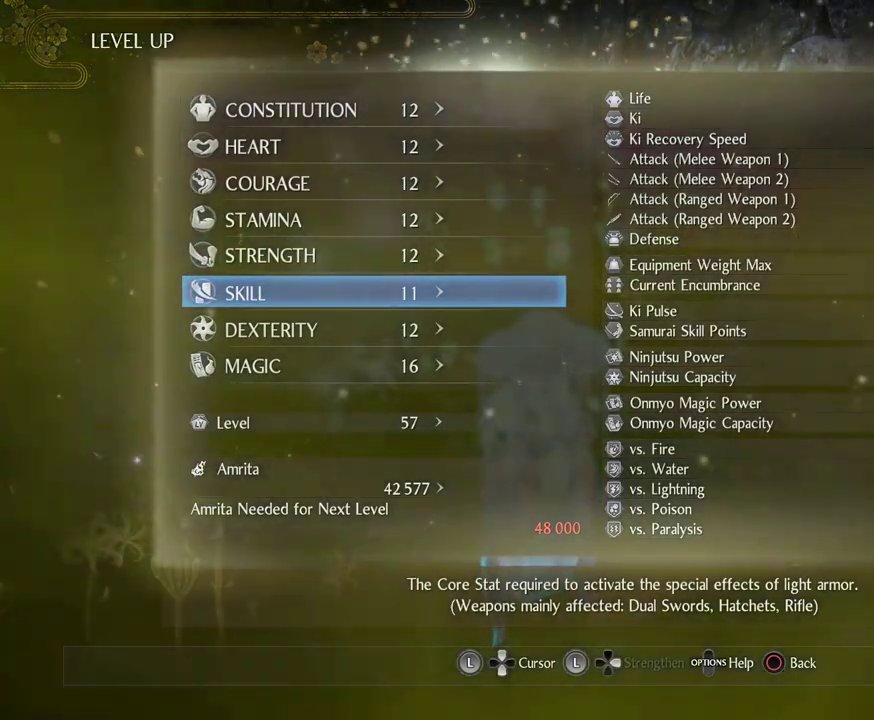
{"dt_ms": 300, "buttons": [], "left_stick": "center", "right_stick": "center", "events": [[67, "CIRCLE", "down"], [283, "CIRCLE", "up"]]}
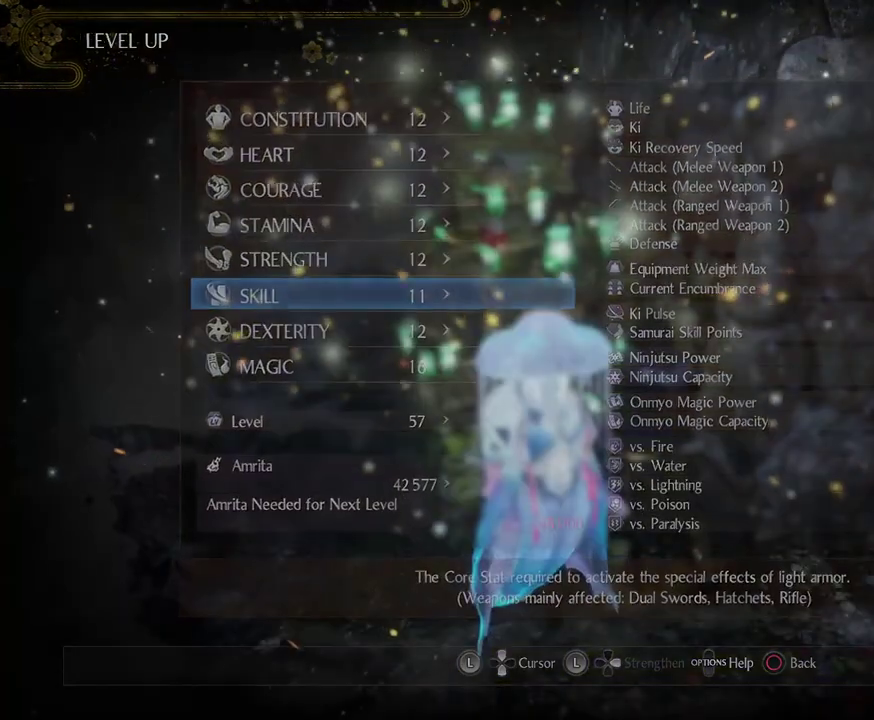
{"dt_ms": 700, "buttons": [], "left_stick": "center", "right_stick": "center", "events": []}
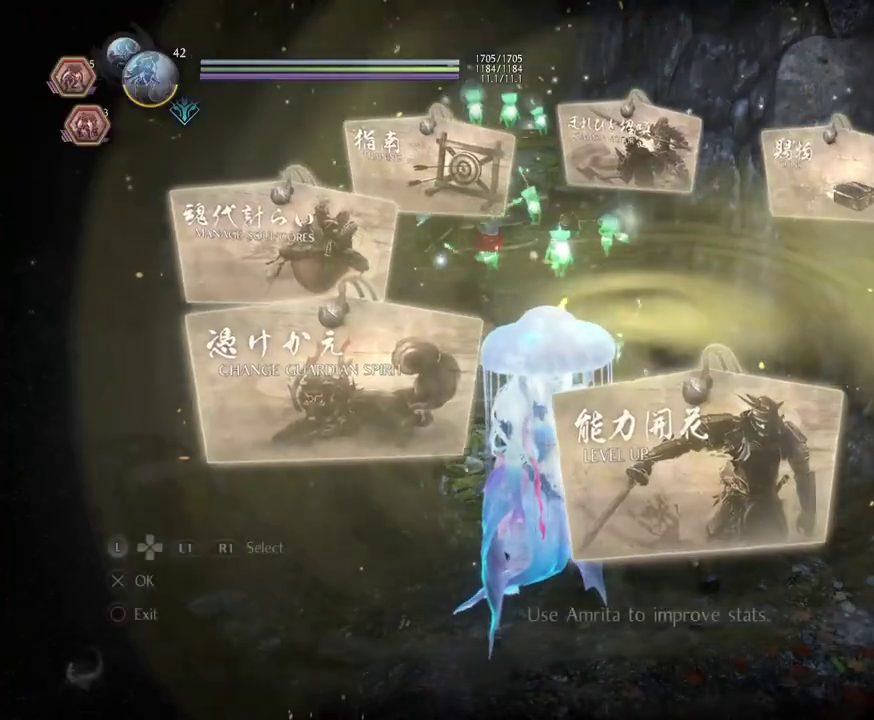
{"dt_ms": 300, "buttons": ["DPAD_LEFT"], "left_stick": "center", "right_stick": "center", "events": [[283, "DPAD_LEFT", "down"]]}
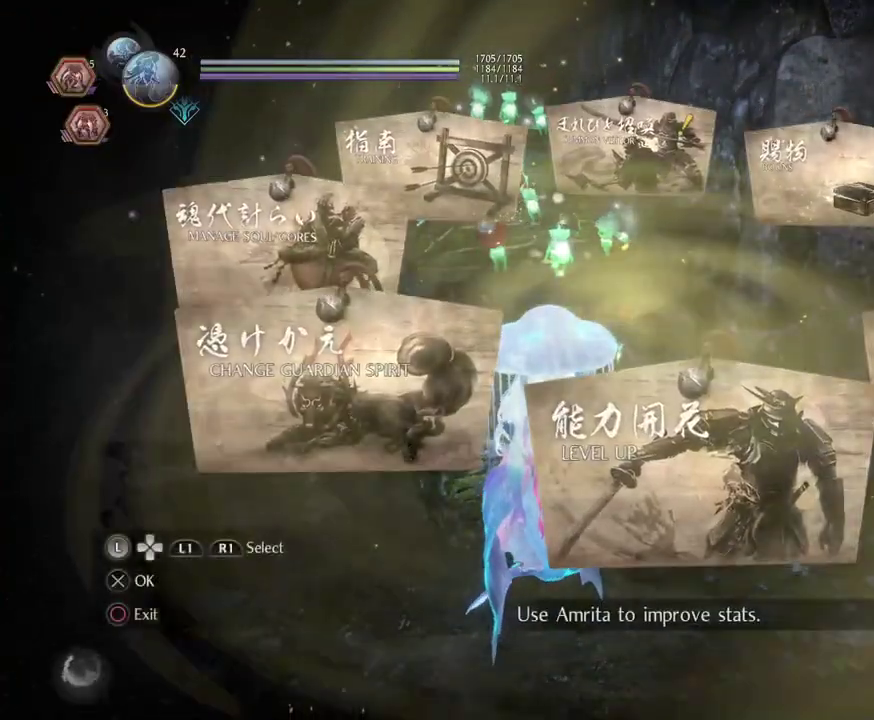
{"dt_ms": 600, "buttons": ["CROSS"], "left_stick": "center", "right_stick": "center", "events": [[83, "DPAD_LEFT", "up"], [200, "DPAD_LEFT", "down"], [283, "DPAD_LEFT", "up"], [433, "CROSS", "down"]]}
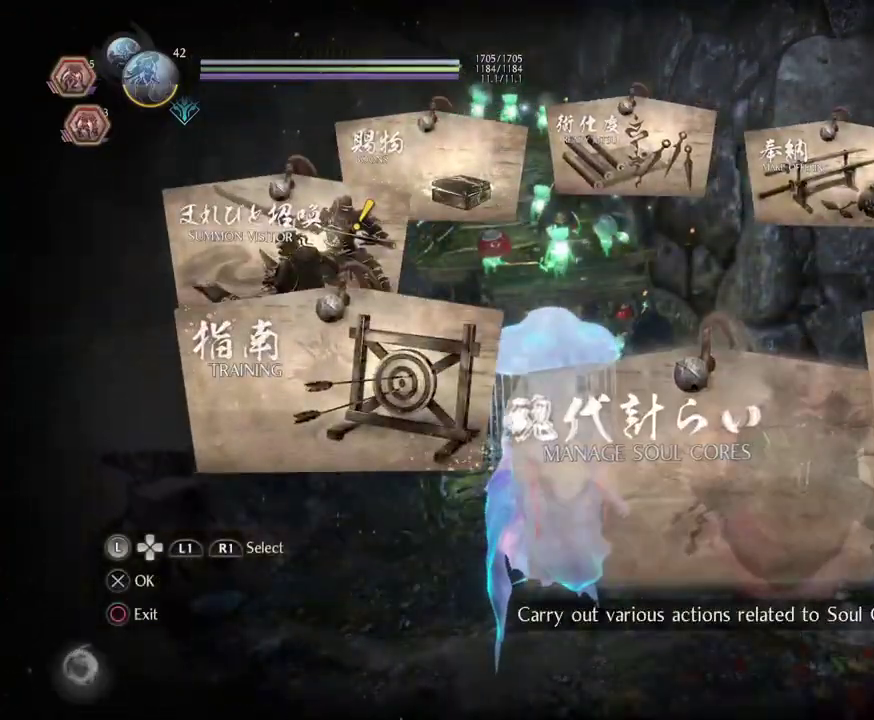
{"dt_ms": 600, "buttons": [], "left_stick": "center", "right_stick": "center", "events": [[17, "CROSS", "up"]]}